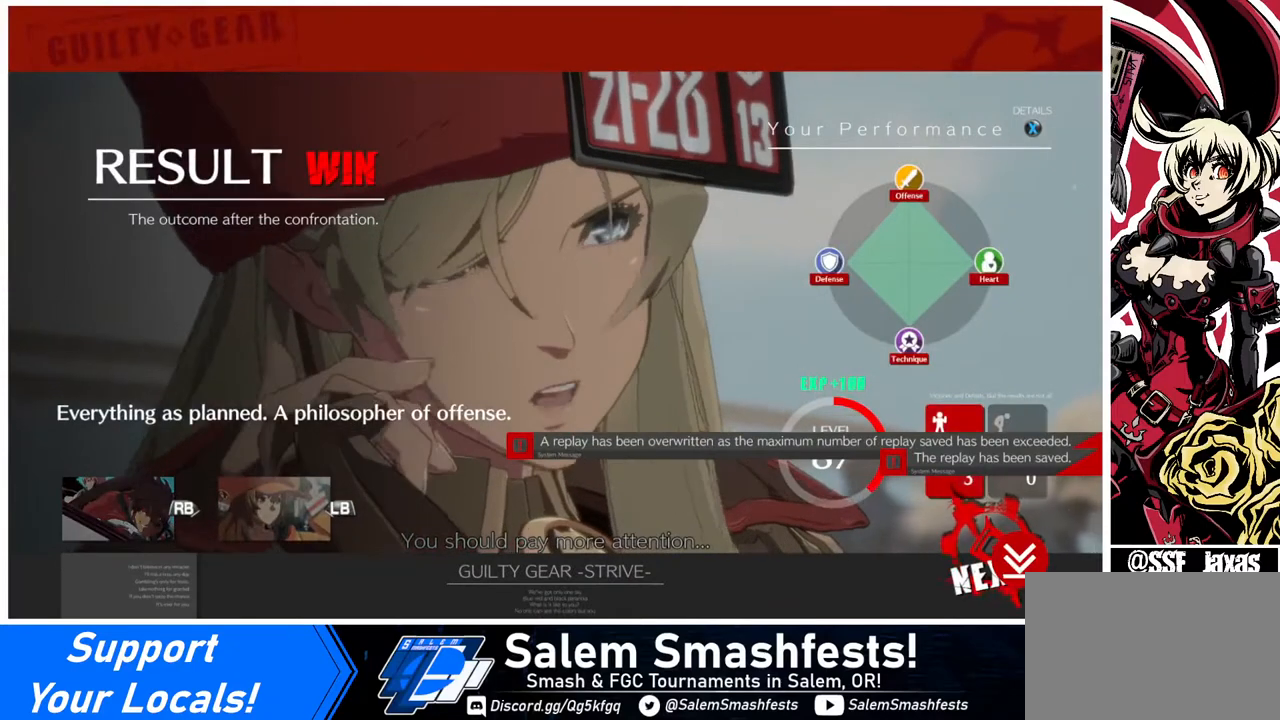
Gameplay with a controller (arcade stick); each line is a JSON object with the inputs held at the frame after it. "events" lists button and stick changes between this image and that frame as [ms after this image, input, new state], when the widget could be followed in between. Not read: L3 R3.
{"buttons": ["CROSS"], "events": [[480, "CROSS", "down"]]}
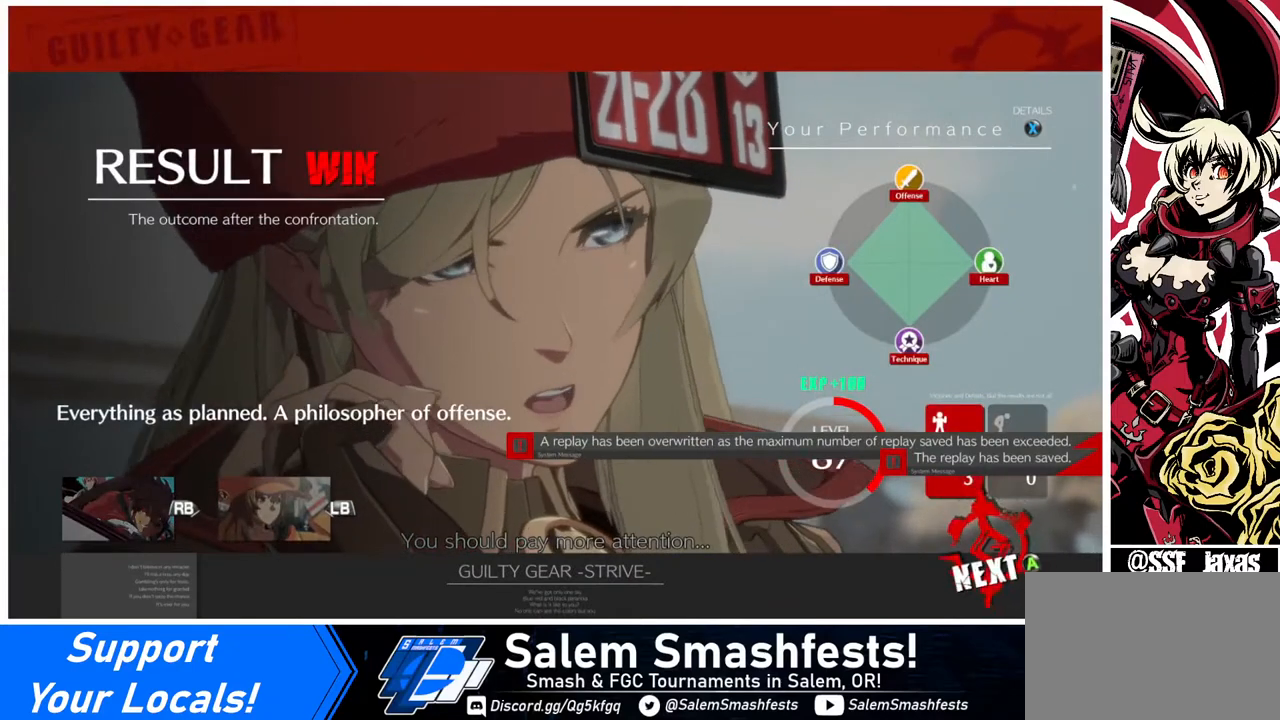
{"buttons": [], "events": [[120, "CROSS", "up"], [360, "CROSS", "down"], [480, "CROSS", "up"]]}
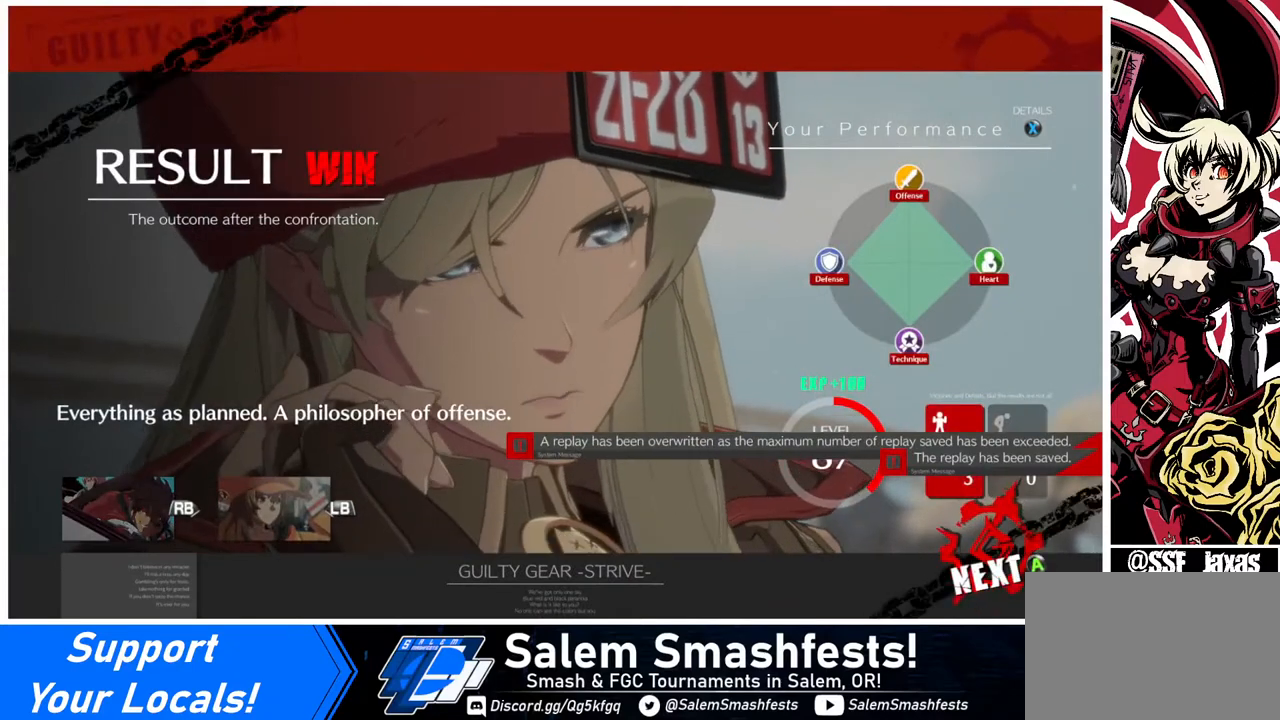
{"buttons": ["CROSS"], "events": [[160, "CROSS", "down"], [240, "CROSS", "up"], [360, "CROSS", "down"]]}
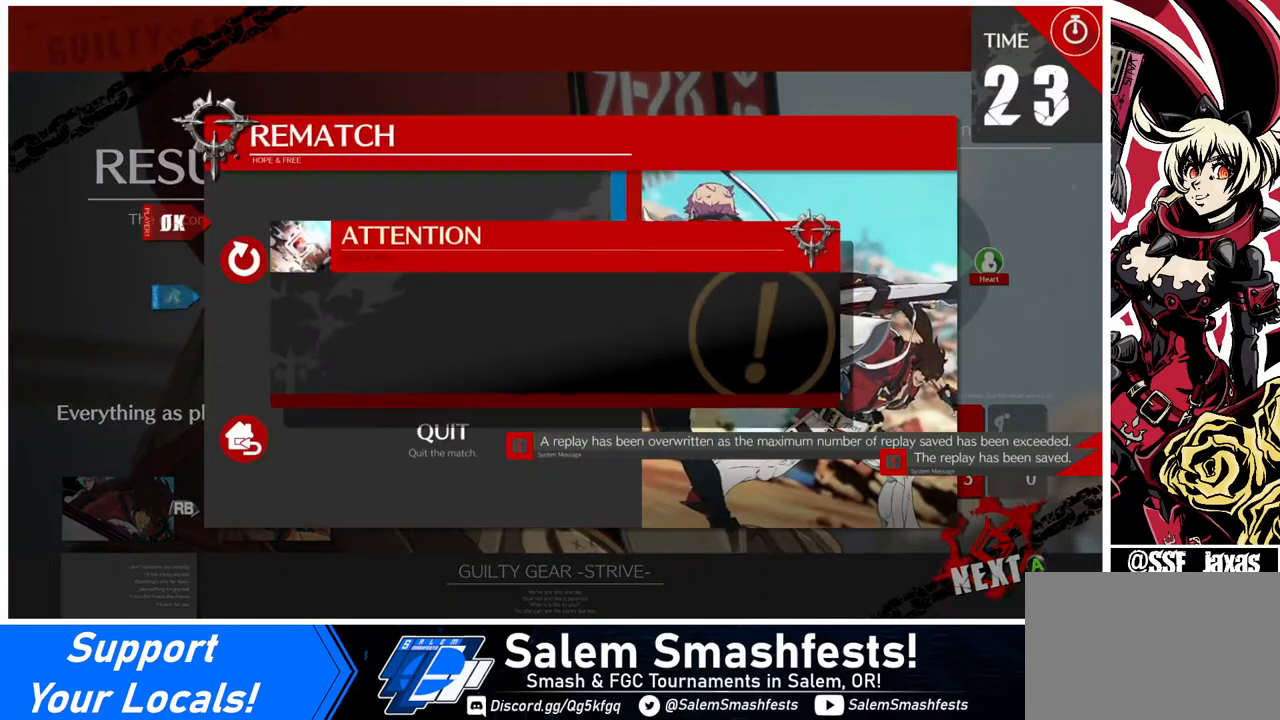
{"buttons": [], "events": [[40, "CROSS", "up"], [160, "CROSS", "down"], [280, "CROSS", "up"]]}
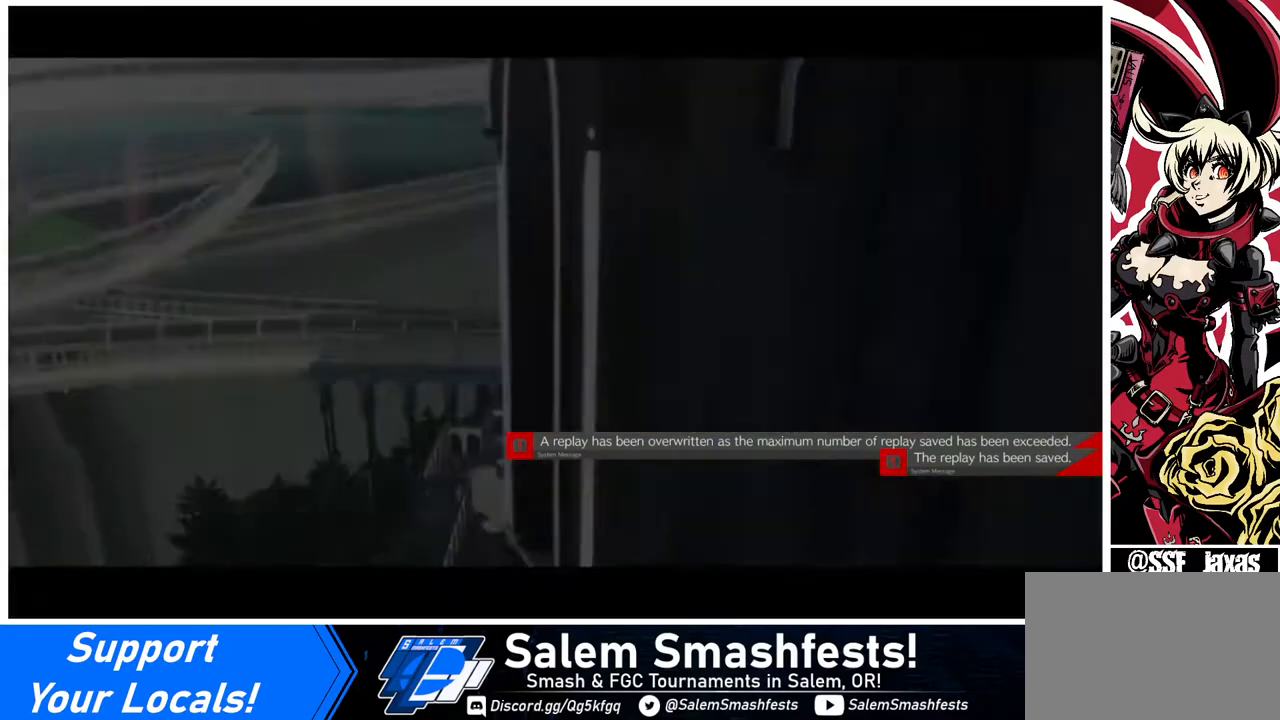
{"buttons": [], "events": []}
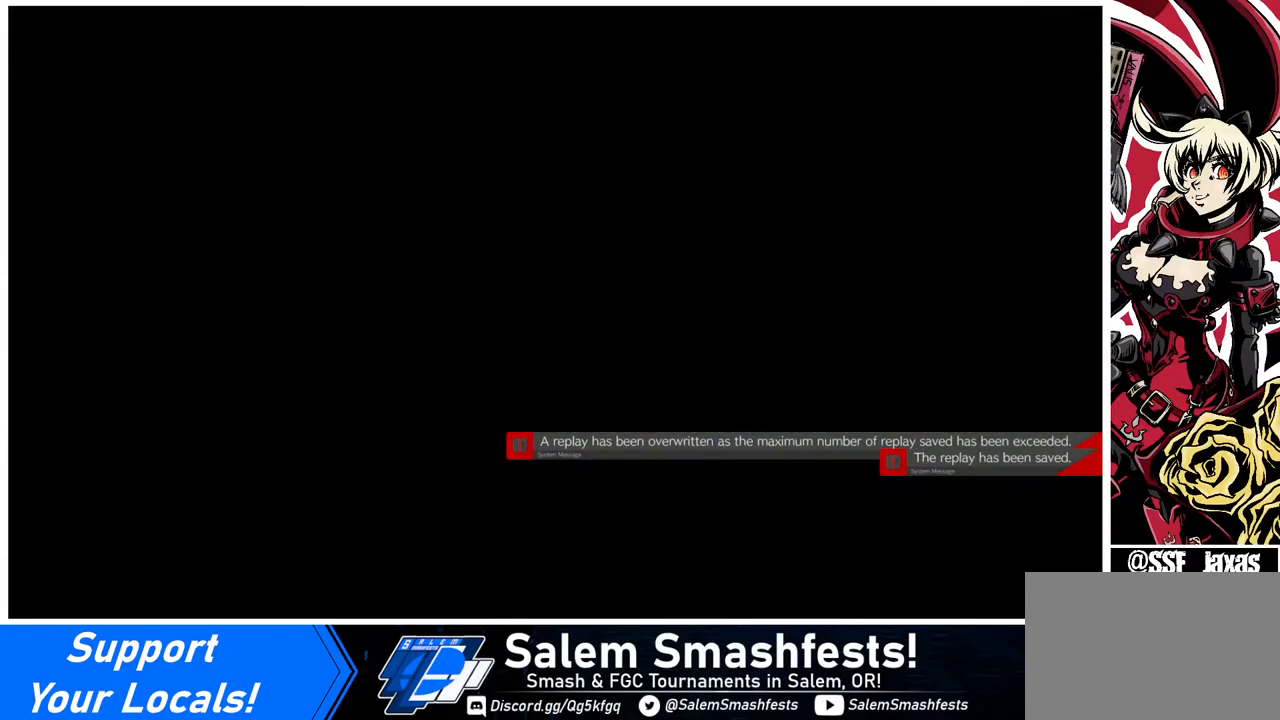
{"buttons": [], "events": [[200, "CROSS", "down"], [360, "CROSS", "up"]]}
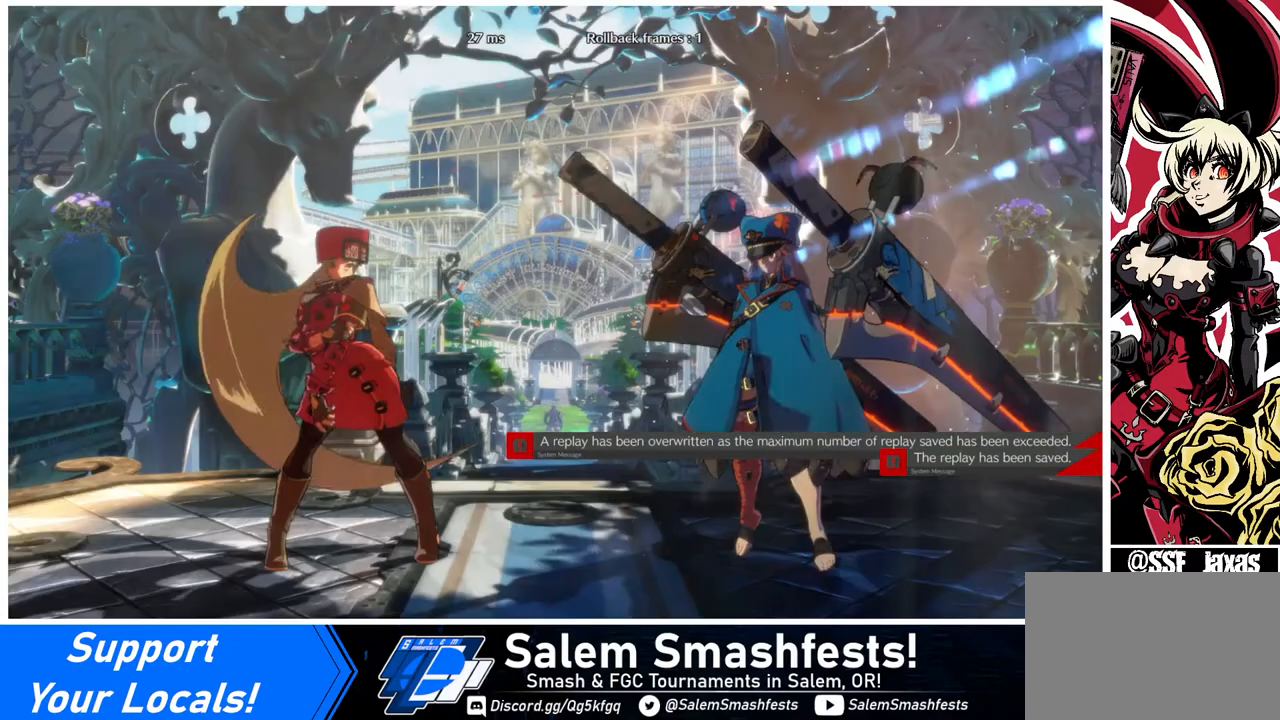
{"buttons": [], "events": []}
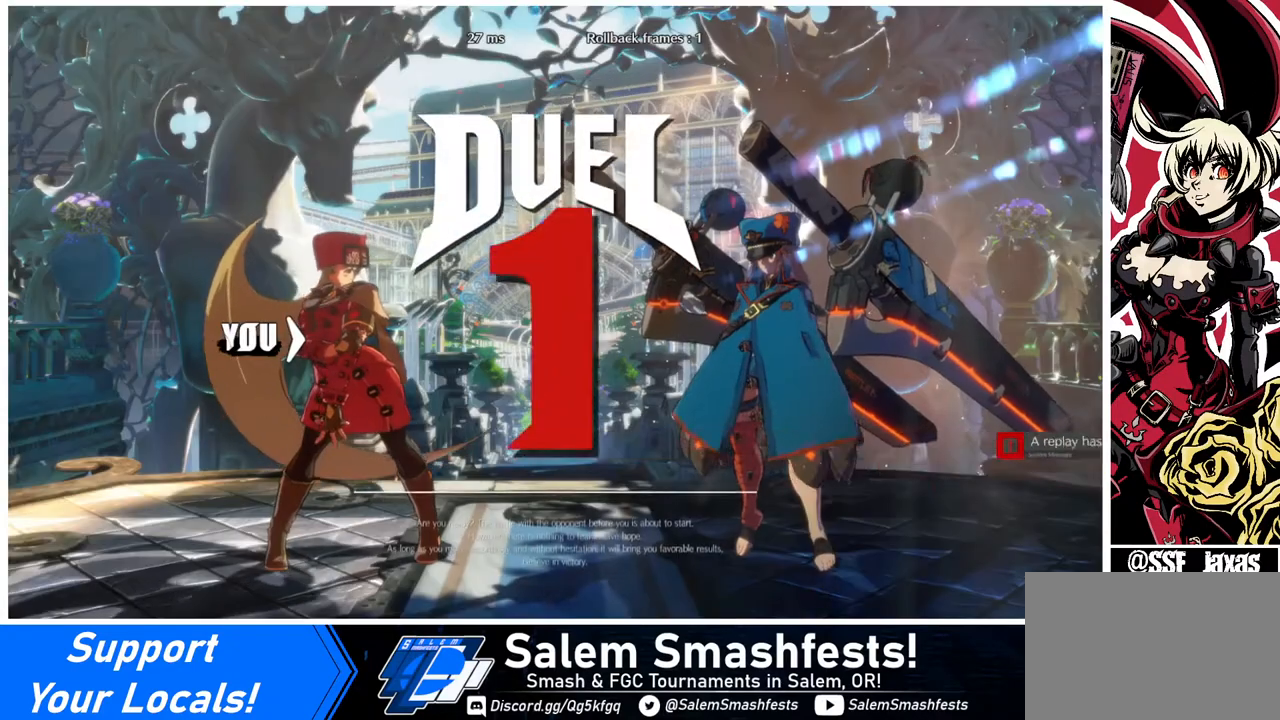
{"buttons": [], "events": []}
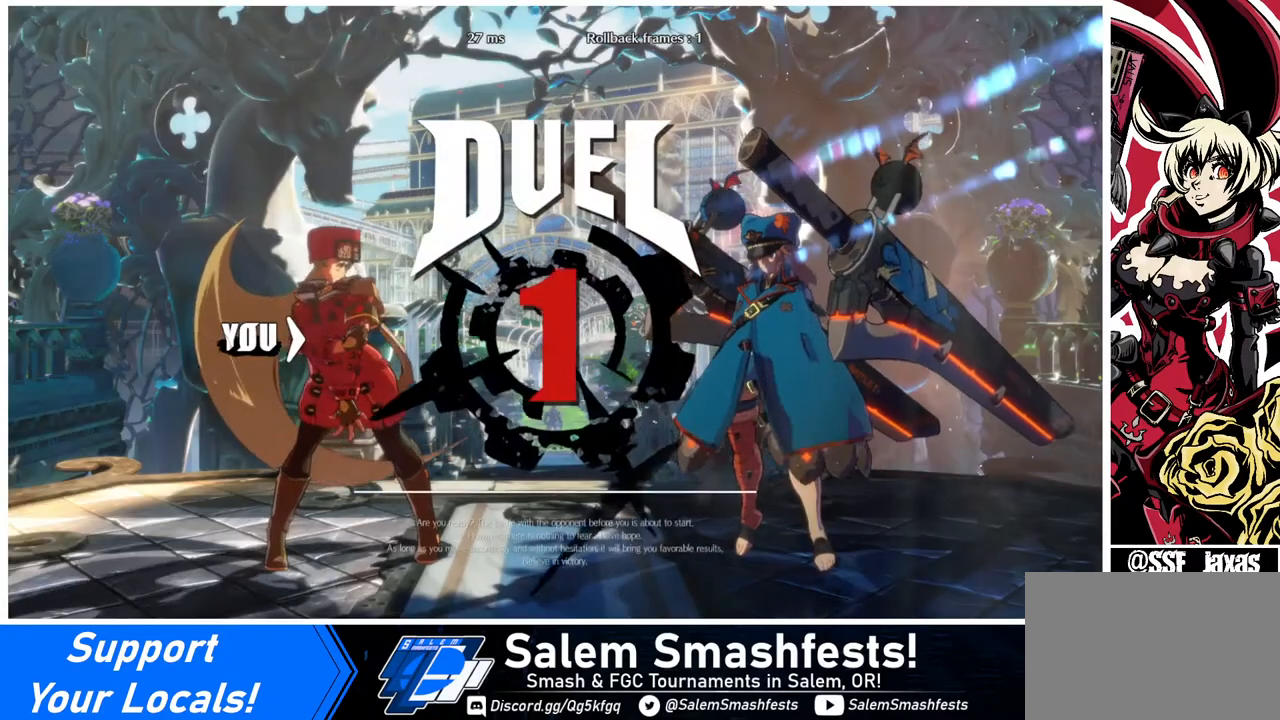
{"buttons": ["DPAD_RIGHT"], "events": [[160, "DPAD_DOWN", "down"], [160, "DPAD_LEFT", "down"], [280, "DPAD_LEFT", "up"], [360, "DPAD_RIGHT", "down"], [440, "DPAD_DOWN", "up"]]}
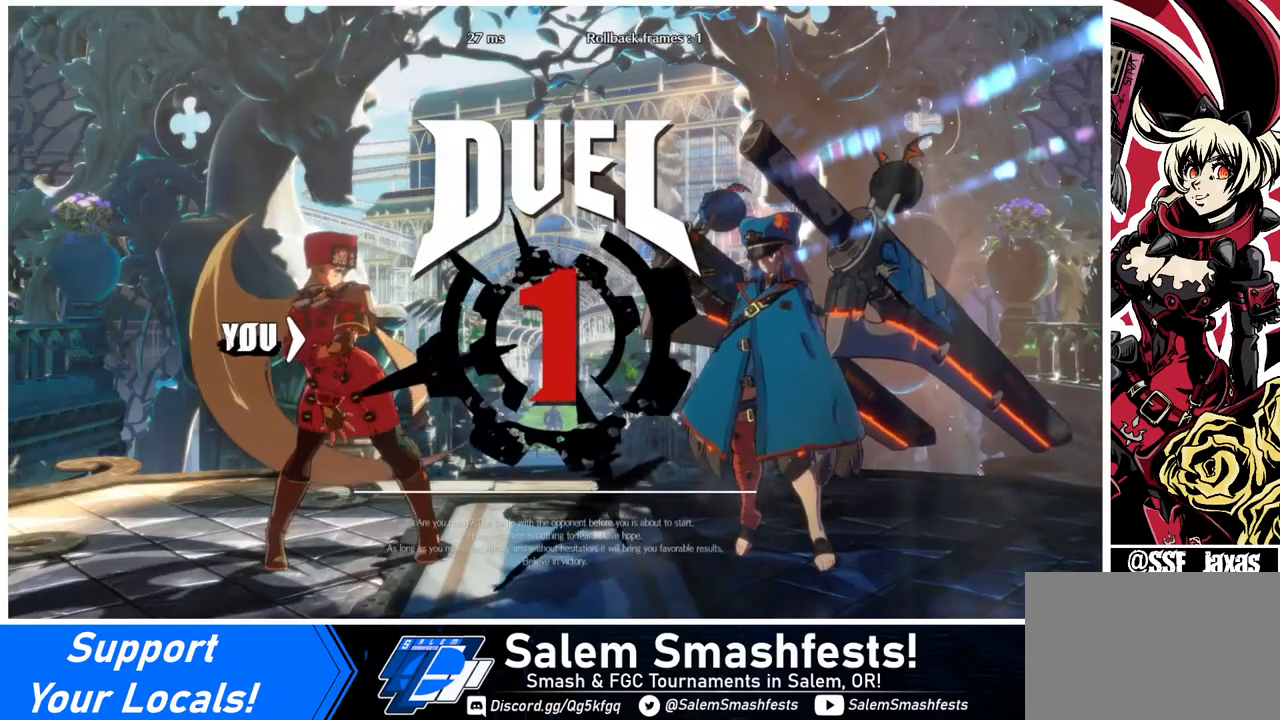
{"buttons": ["DPAD_DOWN"], "events": [[80, "DPAD_RIGHT", "up"], [120, "DPAD_LEFT", "down"], [160, "DPAD_DOWN", "down"], [240, "DPAD_LEFT", "up"], [360, "DPAD_DOWN", "up"], [520, "DPAD_DOWN", "down"]]}
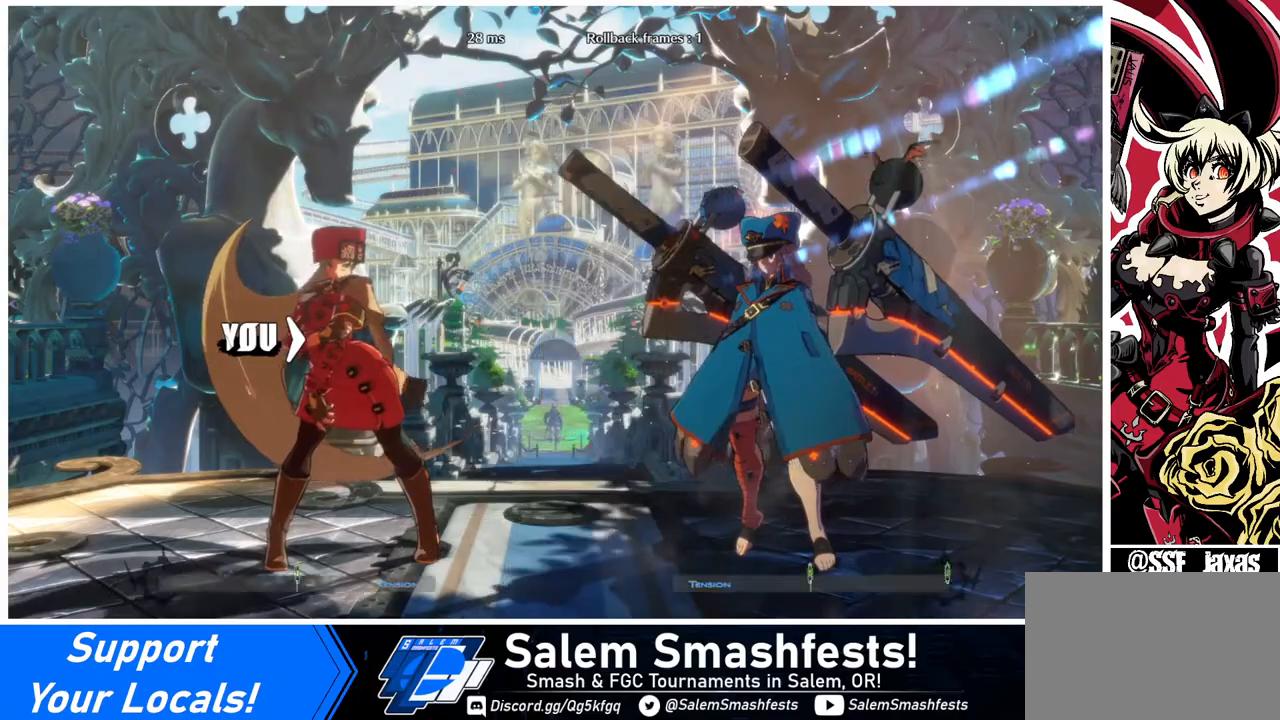
{"buttons": [], "events": [[200, "DPAD_DOWN", "up"], [200, "DPAD_RIGHT", "down"], [360, "DPAD_RIGHT", "up"]]}
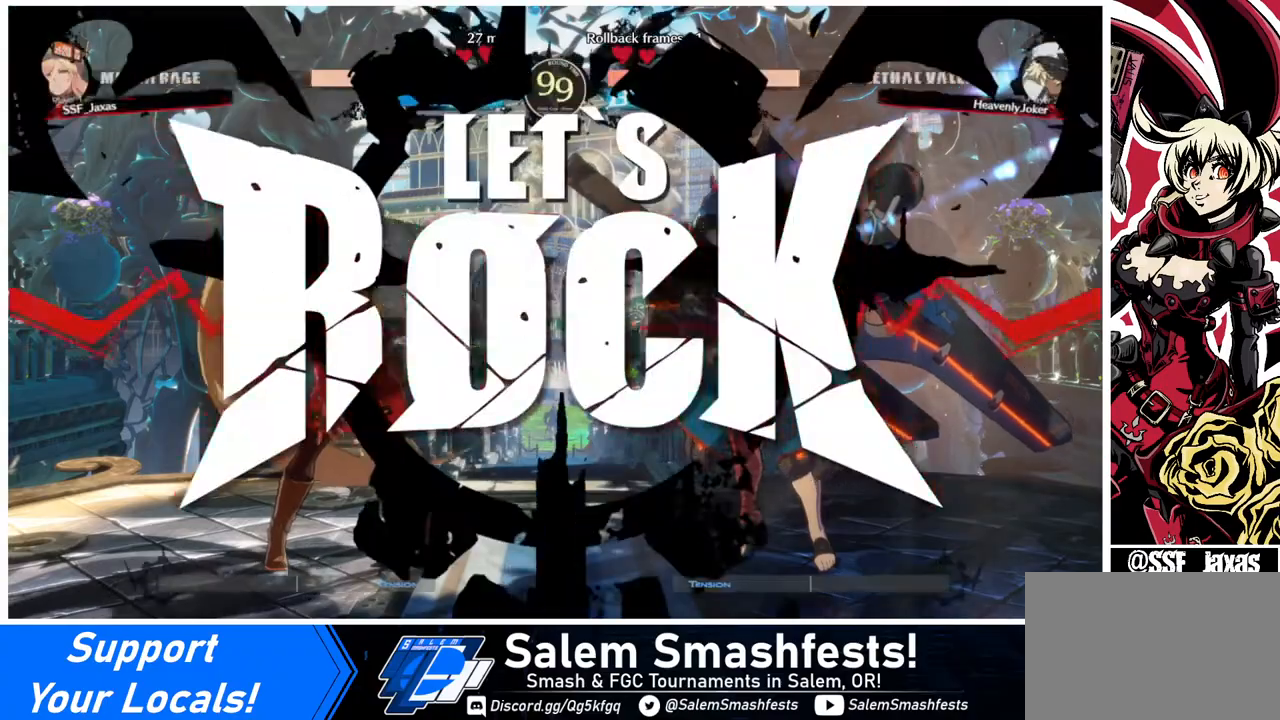
{"buttons": [], "events": []}
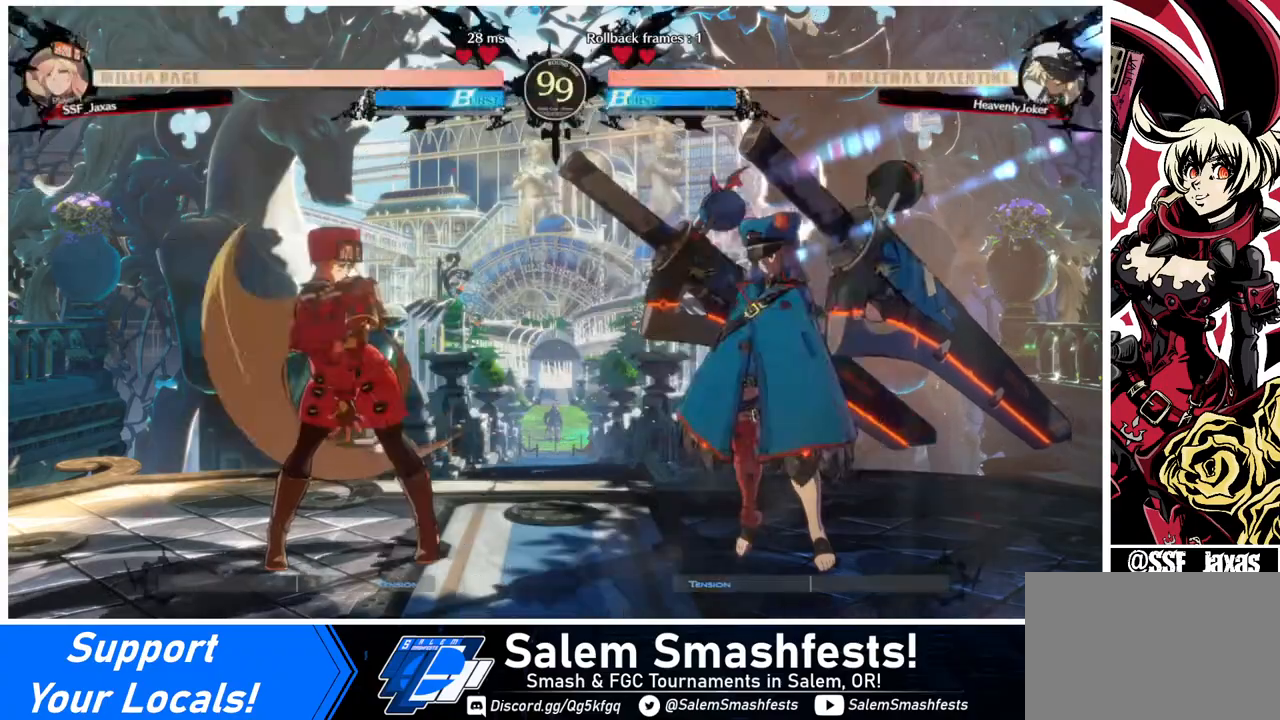
{"buttons": ["DPAD_LEFT"], "events": [[80, "DPAD_UP", "down"], [120, "DPAD_LEFT", "down"], [120, "DPAD_UP", "up"], [120, "L1", "down"], [200, "L1", "up"]]}
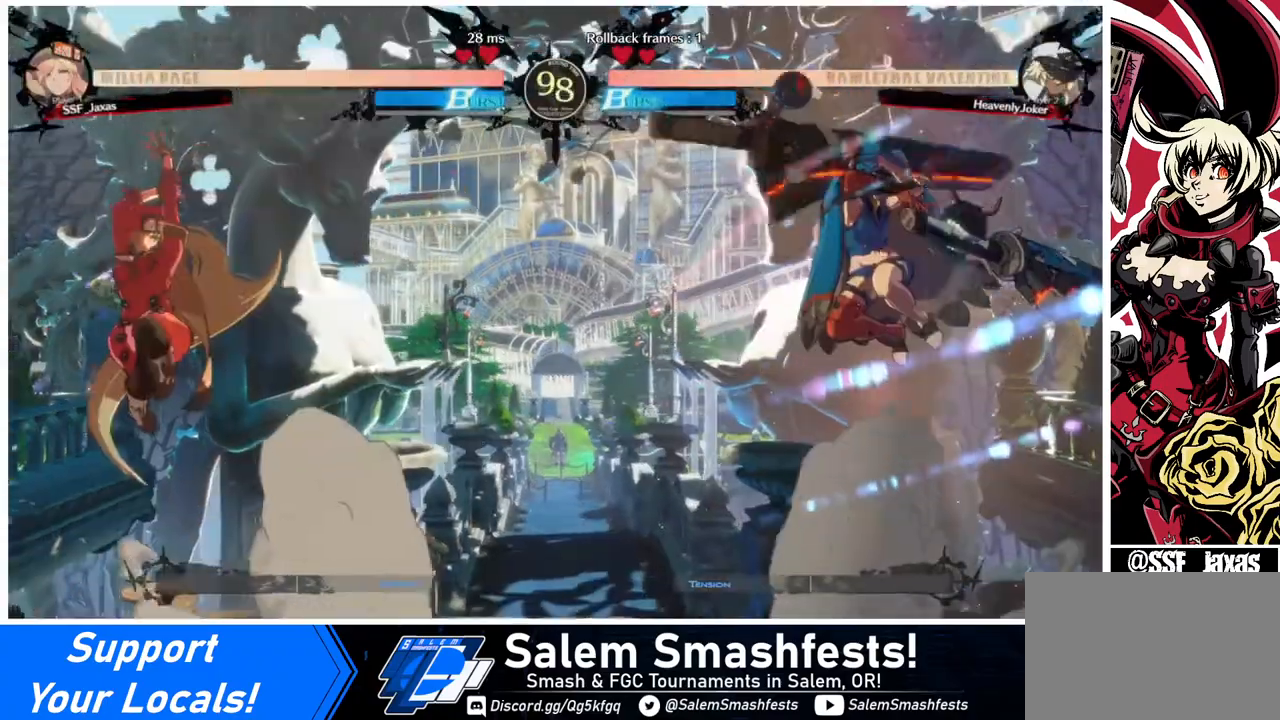
{"buttons": ["DPAD_LEFT"], "events": [[40, "DPAD_LEFT", "up"], [160, "DPAD_RIGHT", "down"], [200, "DPAD_RIGHT", "up"], [280, "DPAD_RIGHT", "down"], [360, "DPAD_DOWN", "down"], [360, "DPAD_LEFT", "down"], [360, "DPAD_RIGHT", "up"], [360, "TRIANGLE", "down"], [400, "SQUARE", "down"], [440, "DPAD_DOWN", "up"], [440, "SQUARE", "up"], [440, "TRIANGLE", "up"]]}
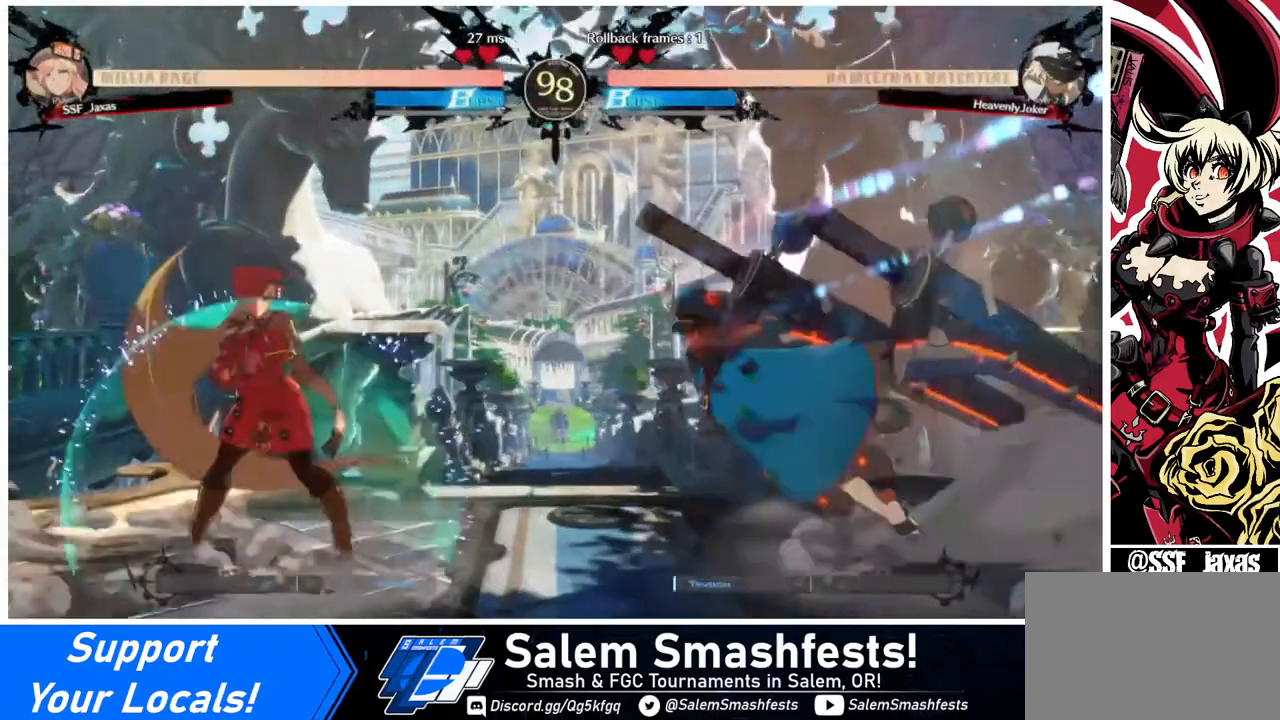
{"buttons": ["DPAD_RIGHT"], "events": [[400, "DPAD_LEFT", "up"], [480, "DPAD_RIGHT", "down"]]}
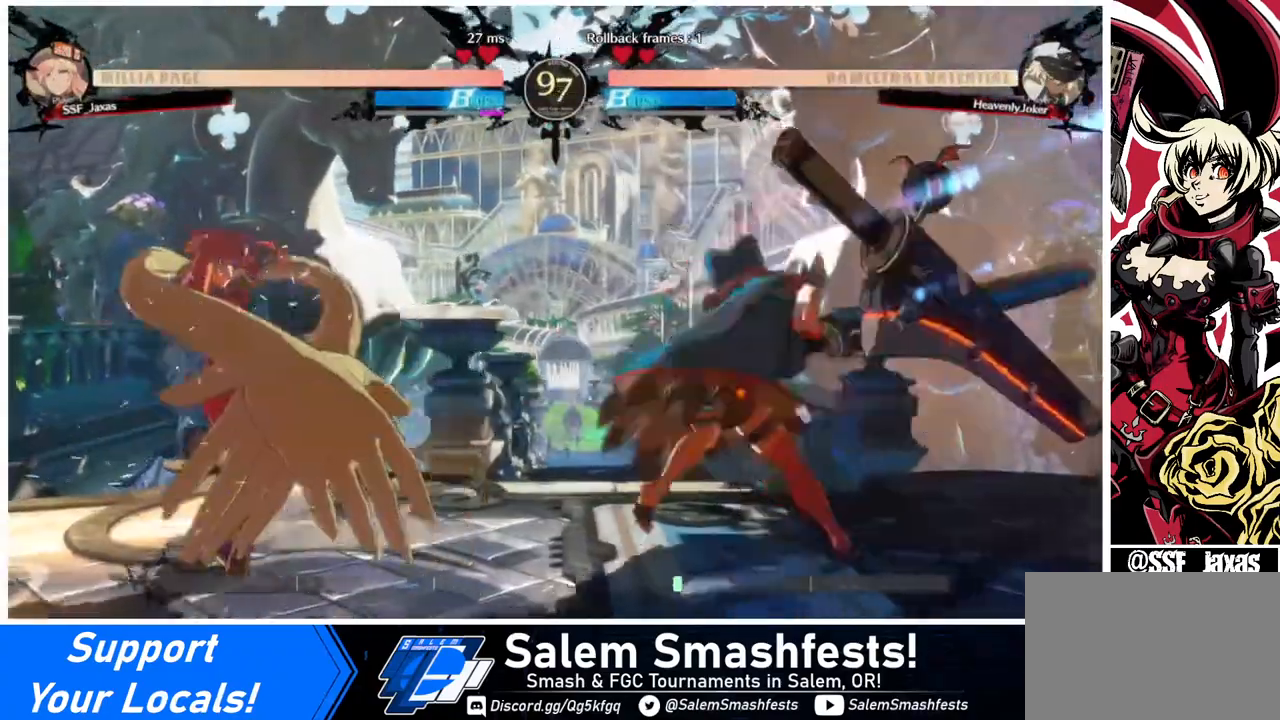
{"buttons": [], "events": [[40, "DPAD_RIGHT", "up"], [80, "DPAD_RIGHT", "down"], [360, "DPAD_LEFT", "down"], [360, "DPAD_RIGHT", "up"], [440, "DPAD_LEFT", "up"]]}
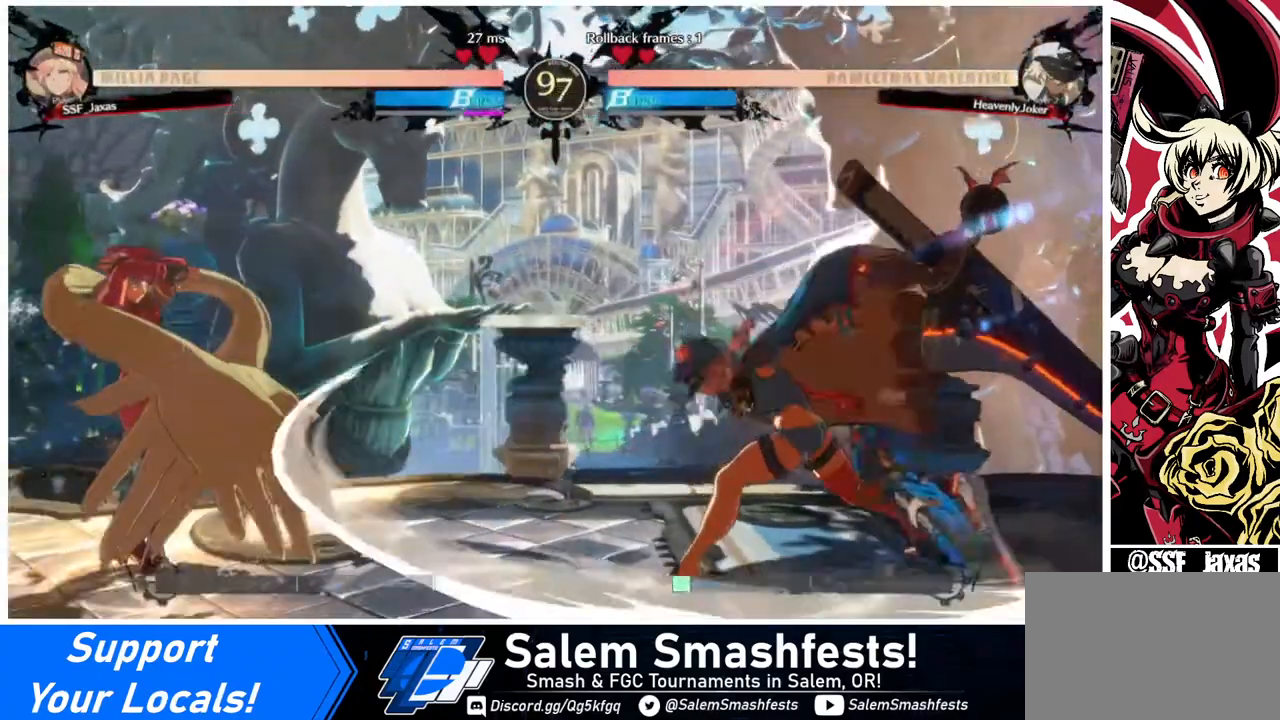
{"buttons": ["DPAD_LEFT"], "events": [[40, "DPAD_RIGHT", "down"], [120, "DPAD_RIGHT", "up"], [160, "DPAD_RIGHT", "down"], [200, "DPAD_UP", "down"], [320, "DPAD_LEFT", "down"], [320, "DPAD_RIGHT", "up"], [400, "DPAD_UP", "up"]]}
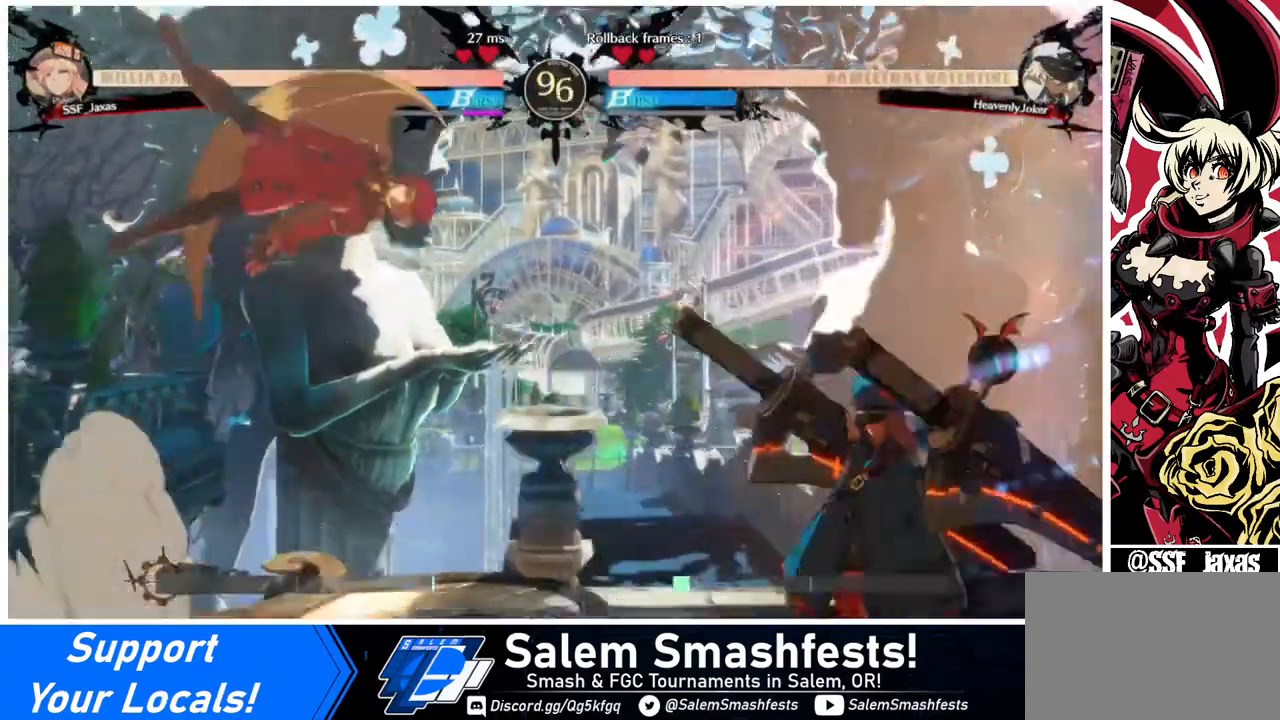
{"buttons": [], "events": [[240, "DPAD_LEFT", "up"], [360, "DPAD_UP", "down"], [480, "DPAD_UP", "up"]]}
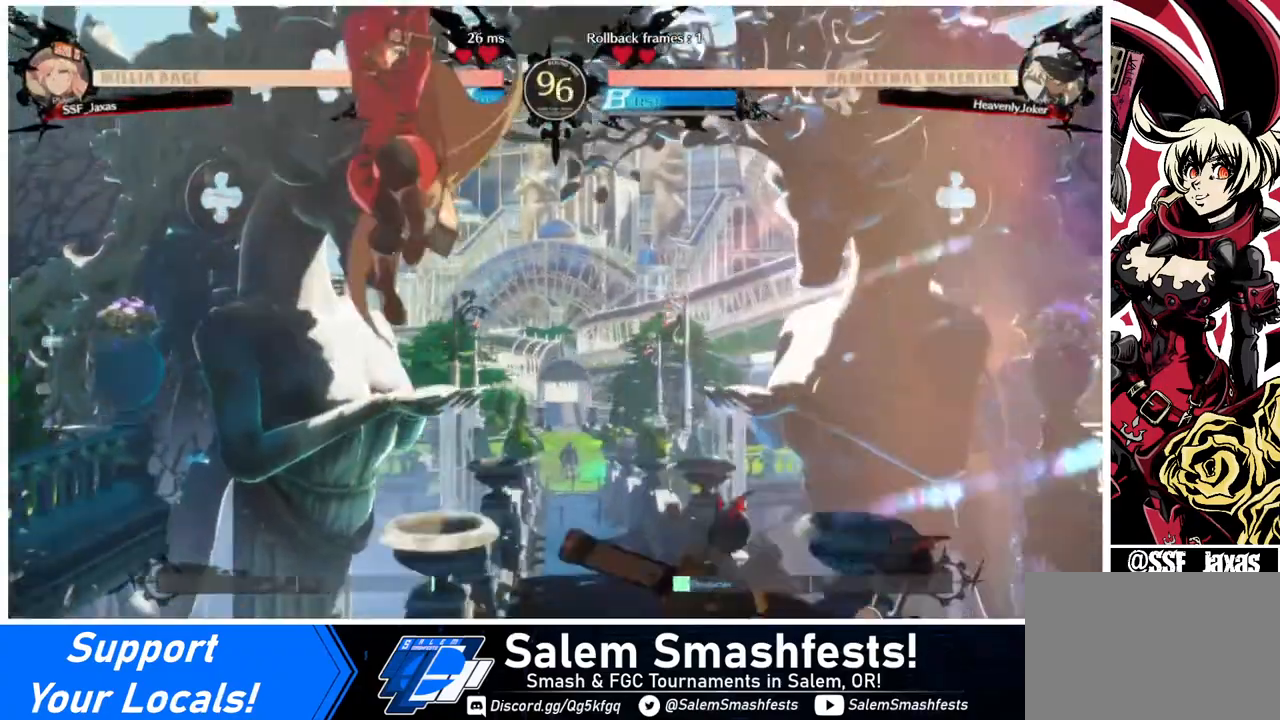
{"buttons": [], "events": [[280, "DPAD_DOWN", "down"], [320, "DPAD_RIGHT", "down"], [360, "DPAD_DOWN", "up"], [360, "R1", "down"], [400, "DPAD_RIGHT", "up"], [480, "R1", "up"]]}
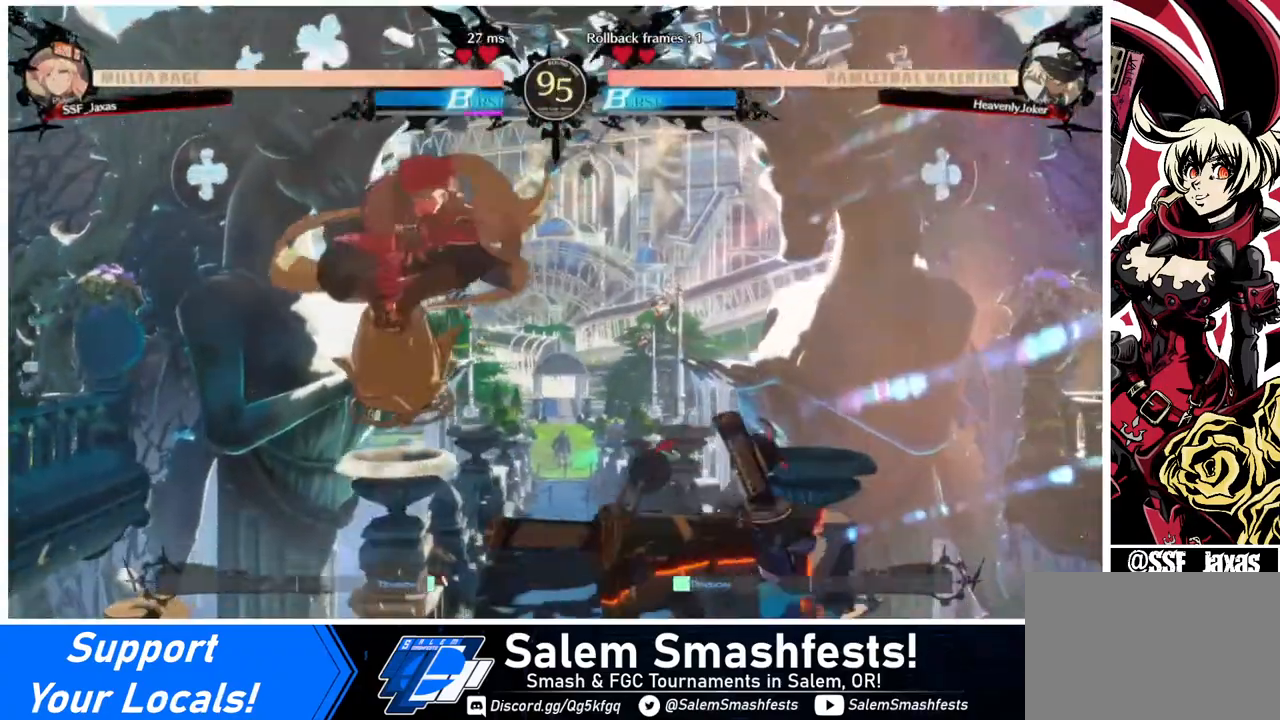
{"buttons": ["DPAD_DOWN"], "events": [[440, "DPAD_DOWN", "down"]]}
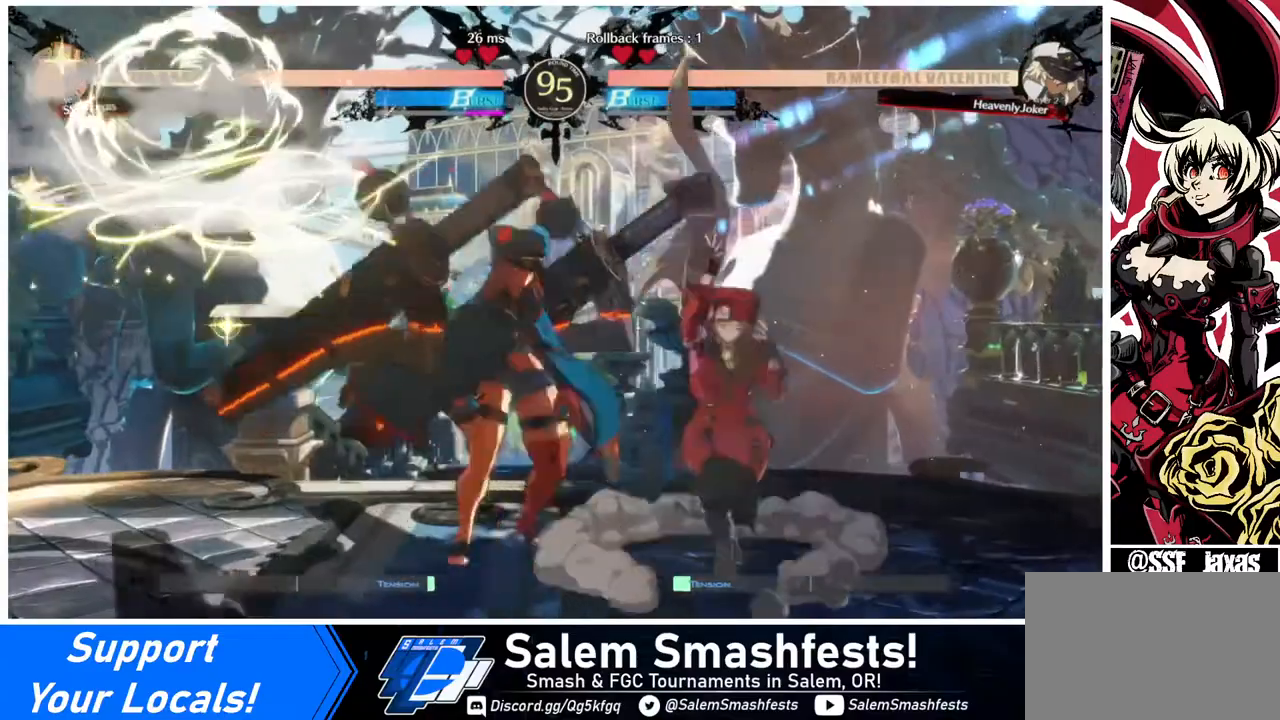
{"buttons": [], "events": [[40, "SQUARE", "down"], [80, "SQUARE", "up"], [120, "R2", "down"], [320, "R2", "up"], [360, "DPAD_DOWN", "up"]]}
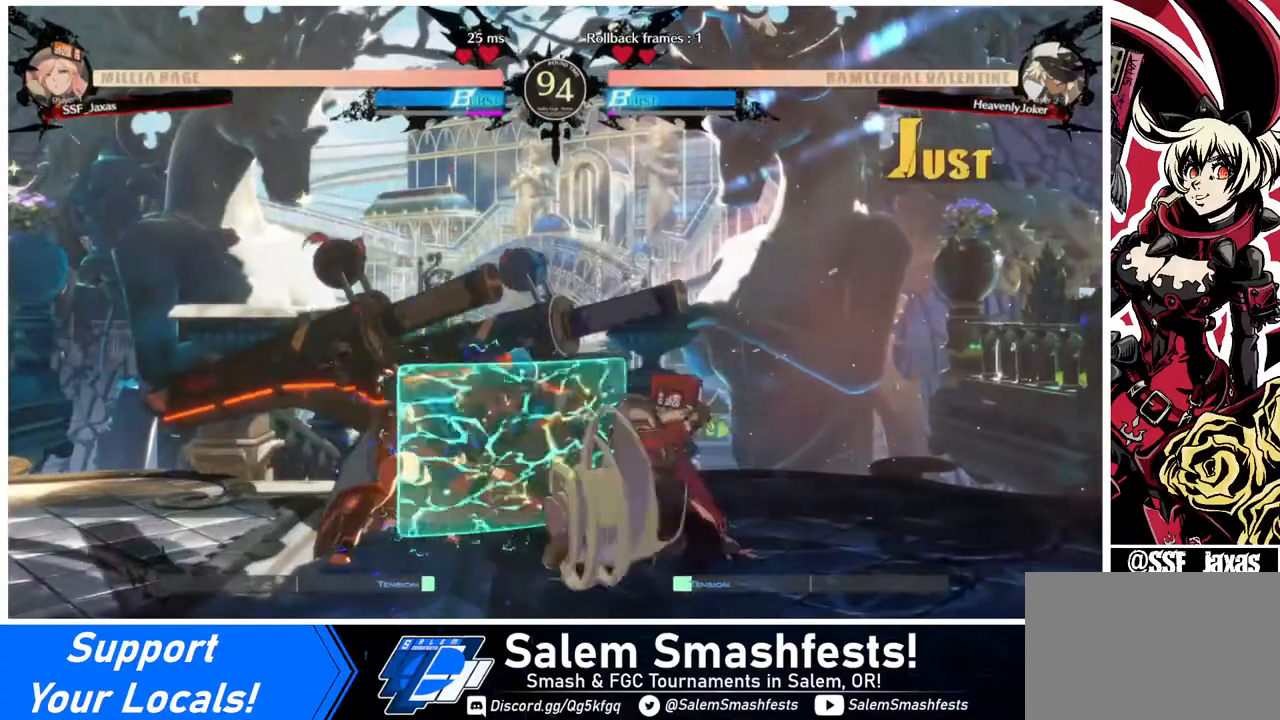
{"buttons": ["TRIANGLE", "DPAD_LEFT"], "events": [[280, "DPAD_DOWN", "down"], [360, "DPAD_LEFT", "down"], [400, "DPAD_DOWN", "up"], [440, "TRIANGLE", "down"]]}
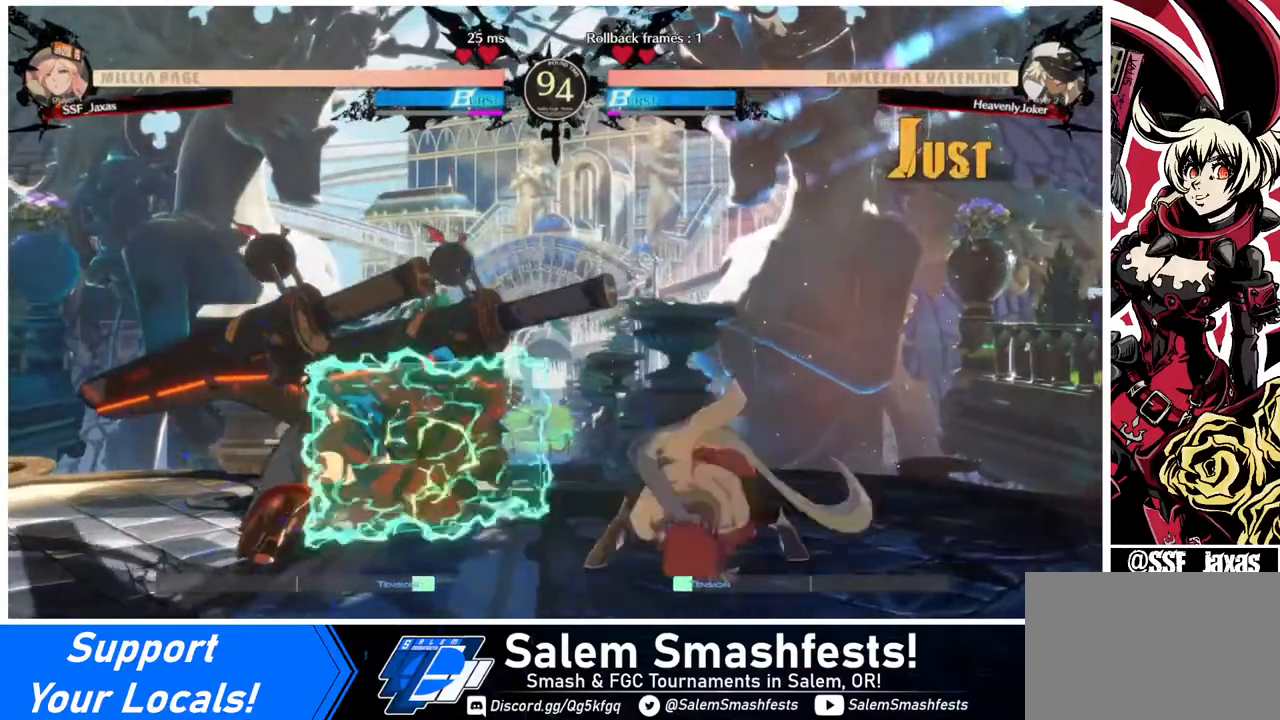
{"buttons": ["DPAD_RIGHT"], "events": [[40, "DPAD_LEFT", "up"], [40, "TRIANGLE", "up"], [80, "DPAD_RIGHT", "down"]]}
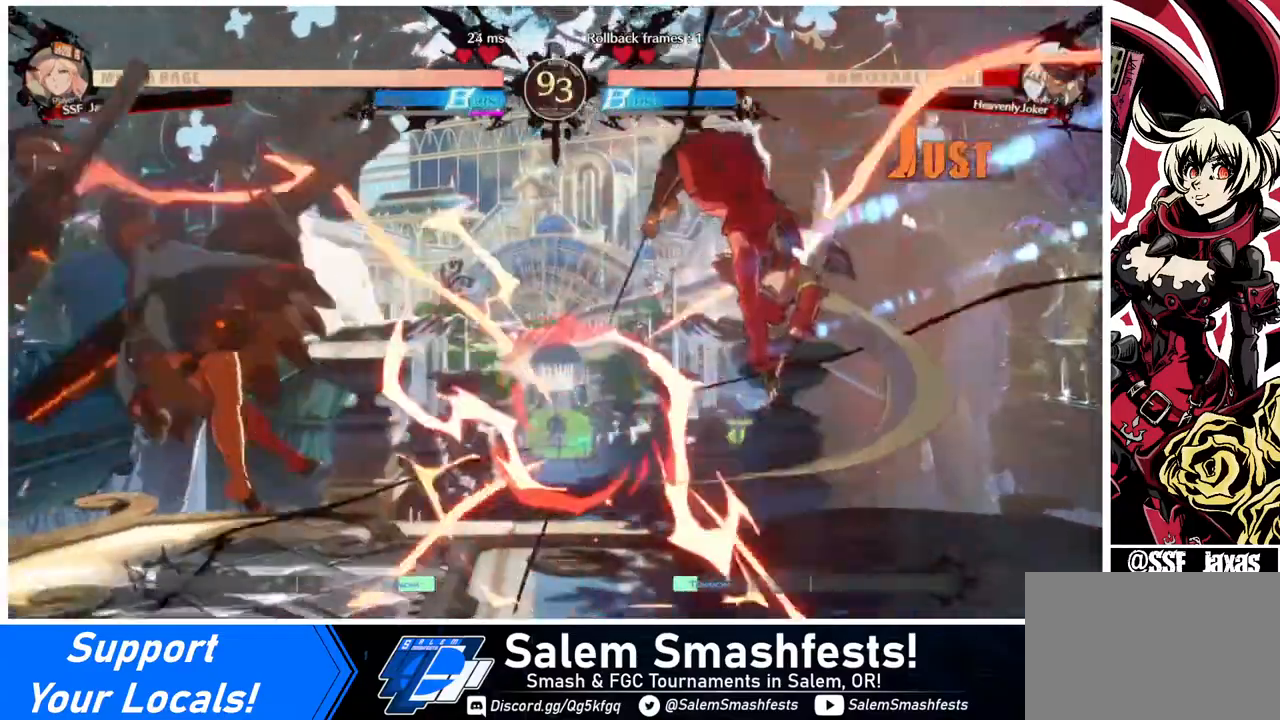
{"buttons": ["DPAD_LEFT"], "events": [[40, "DPAD_RIGHT", "up"], [80, "DPAD_LEFT", "down"], [160, "DPAD_LEFT", "up"], [200, "DPAD_LEFT", "down"]]}
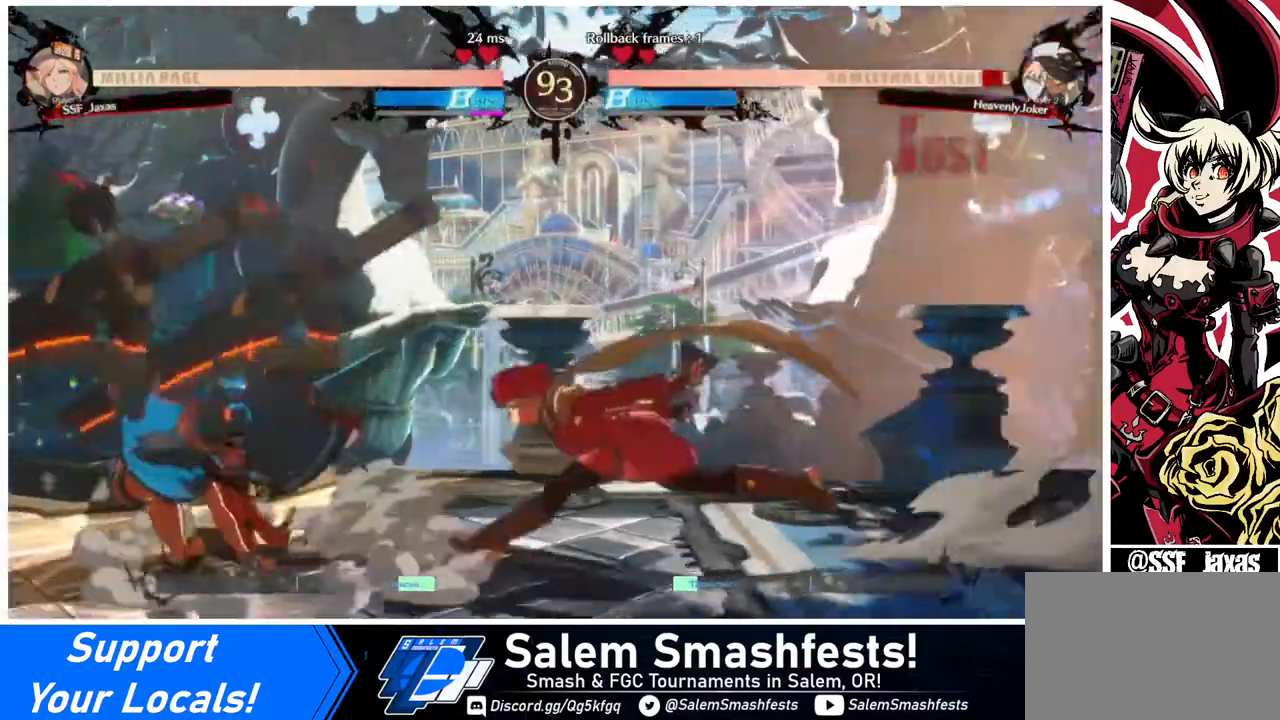
{"buttons": [], "events": [[200, "DPAD_LEFT", "up"], [240, "SQUARE", "down"], [360, "SQUARE", "up"]]}
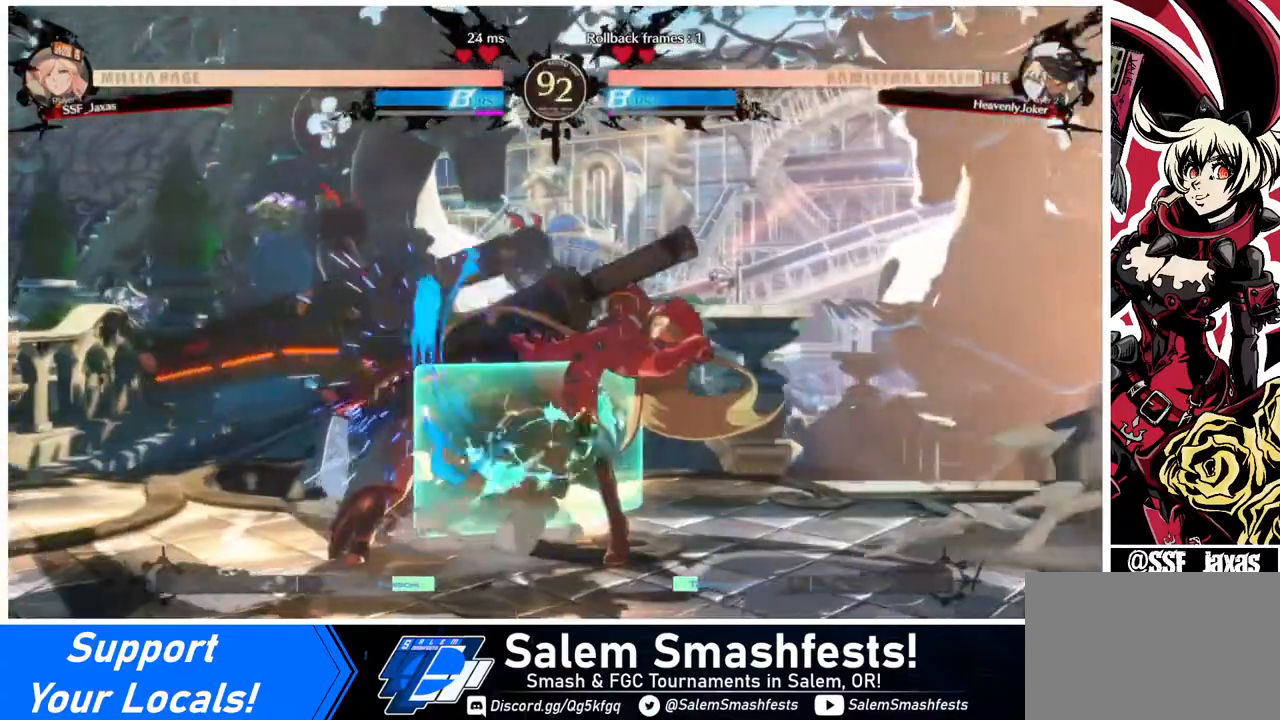
{"buttons": [], "events": [[320, "DPAD_LEFT", "down"], [400, "DPAD_LEFT", "up"], [400, "SQUARE", "down"], [520, "SQUARE", "up"]]}
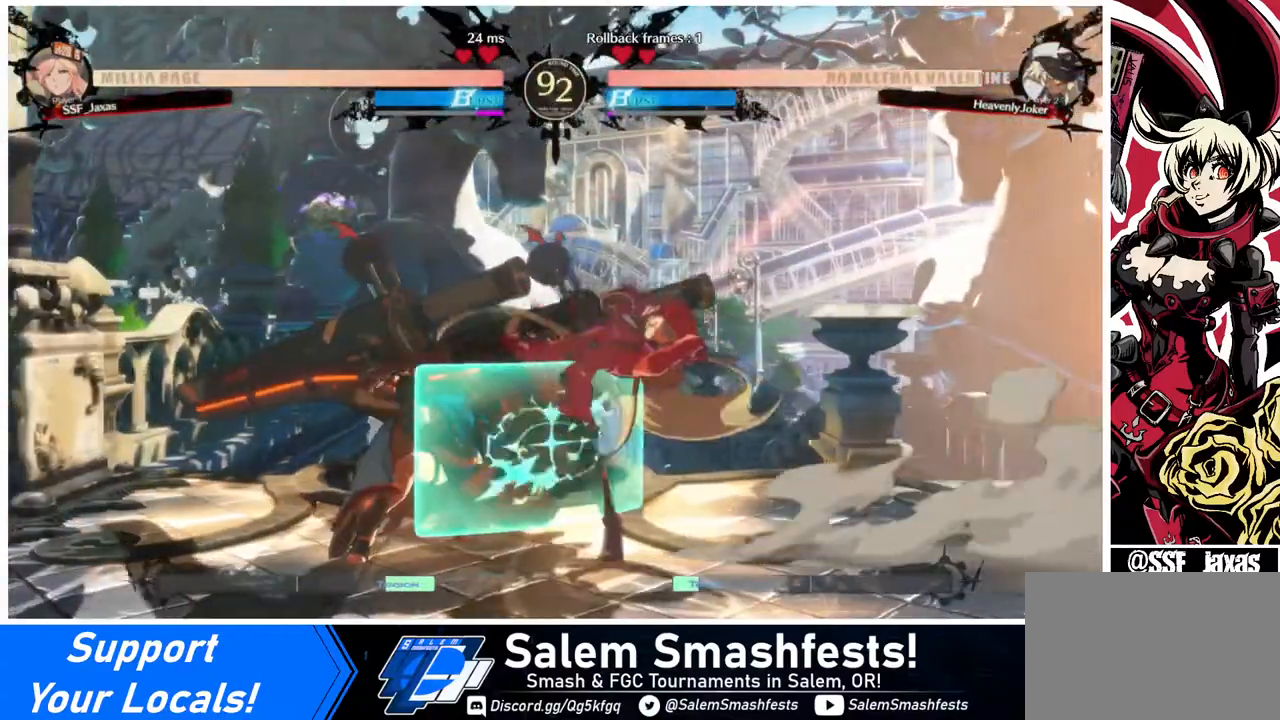
{"buttons": ["SQUARE"], "events": [[440, "SQUARE", "down"]]}
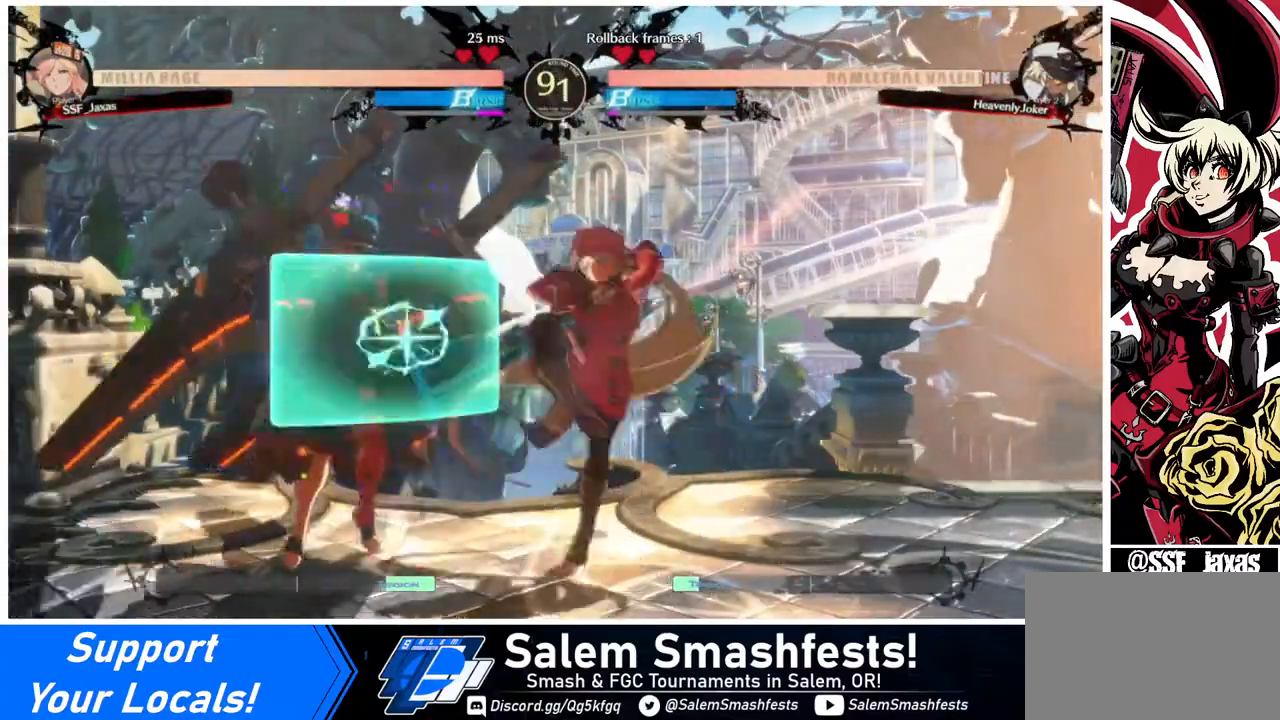
{"buttons": [], "events": [[40, "DPAD_DOWN", "down"], [40, "SQUARE", "up"], [160, "R2", "down"], [280, "DPAD_DOWN", "up"], [280, "R2", "up"]]}